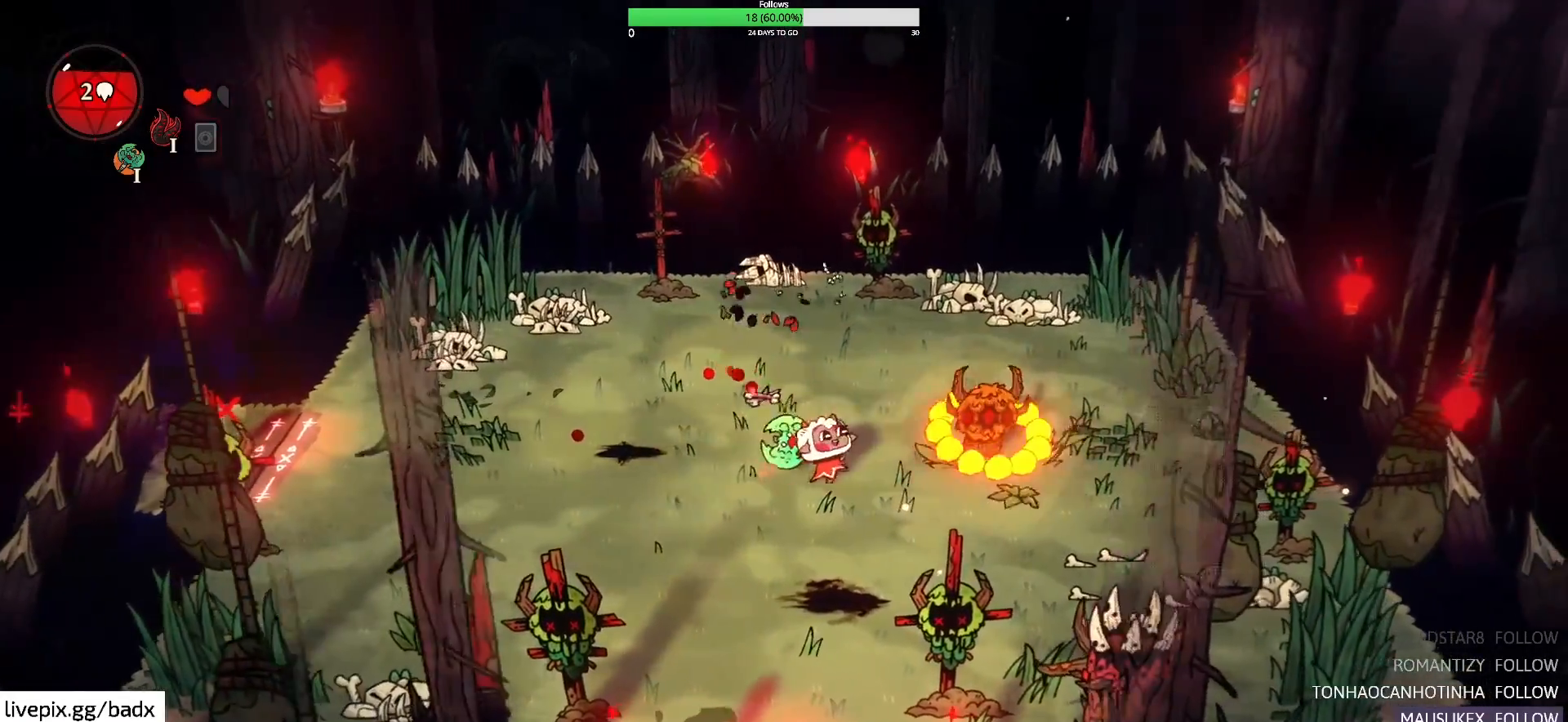
Gameplay with keyboard and mouse; each line is a JSON object with the keys and mouse buttons held at the frame after it. "events" lists presses ("down") and releases ("up") of "1", "2", "3", "4", "5", "a", "alt", "c", "ctrl", "d", "e", "f", "g", "q", "s", "shift", "space", "tab", "v", "w", "x", "mouse_left", "mouse_wheel", "mouse_right", "mouse_mb4" and "mouse_mb5" between this image and that frame as [ms after this image, input, new state], when the widget could be followed in between. "mouse_left", "mouse_wheel", "mouse_right", "mouse_mb4", "mouse_mb5" = the "left", "wheel", "right", "mb4", "mb5" buttons of the "mouse" list. No other keys are recorded. "wheel" means that the mouse wheel is clicked or scrolled. Mouse movement is not recorded.
{"keys": ["a"], "mouse": [], "events": [[133, "a", "down"], [367, "alt", "down"], [467, "alt", "up"]]}
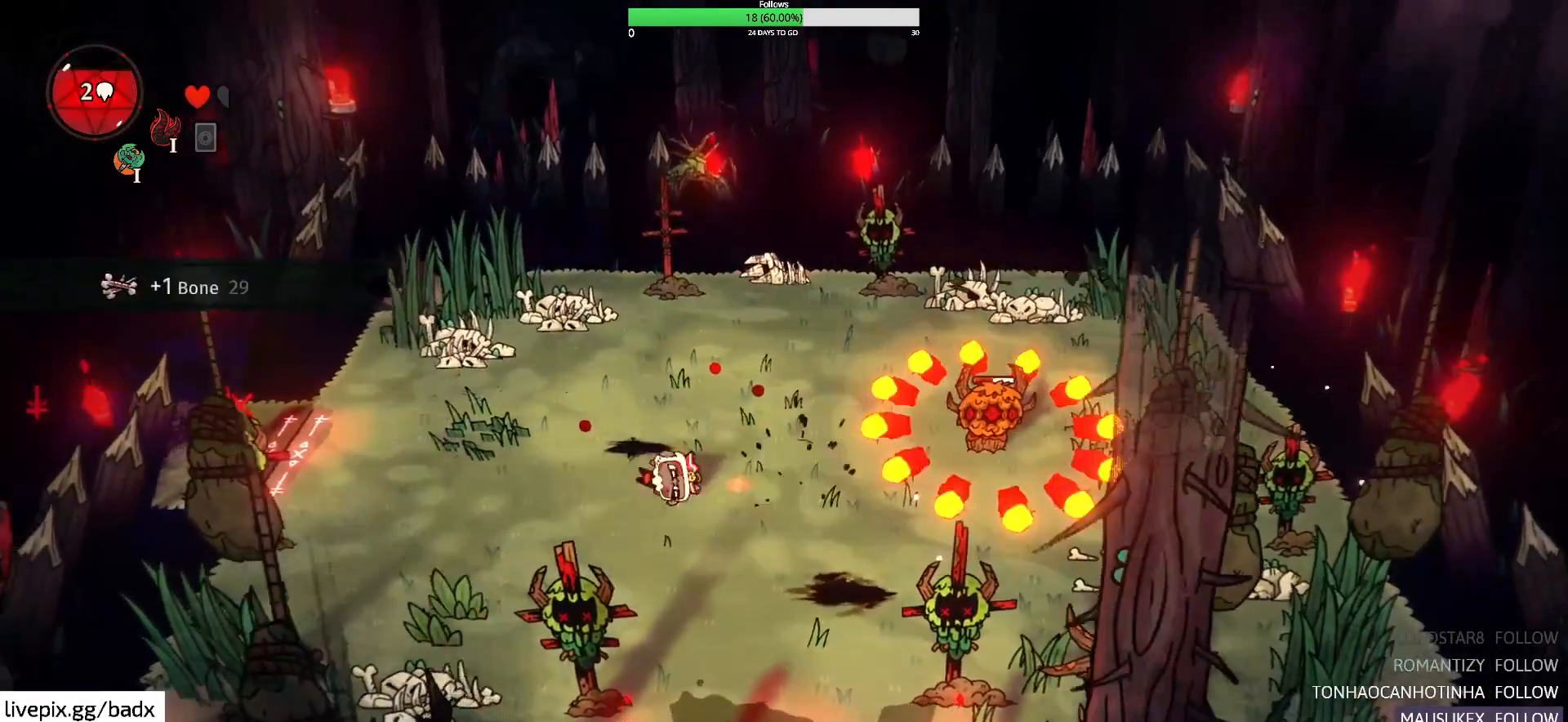
{"keys": ["d"], "mouse": [], "events": [[250, "a", "up"], [333, "d", "down"]]}
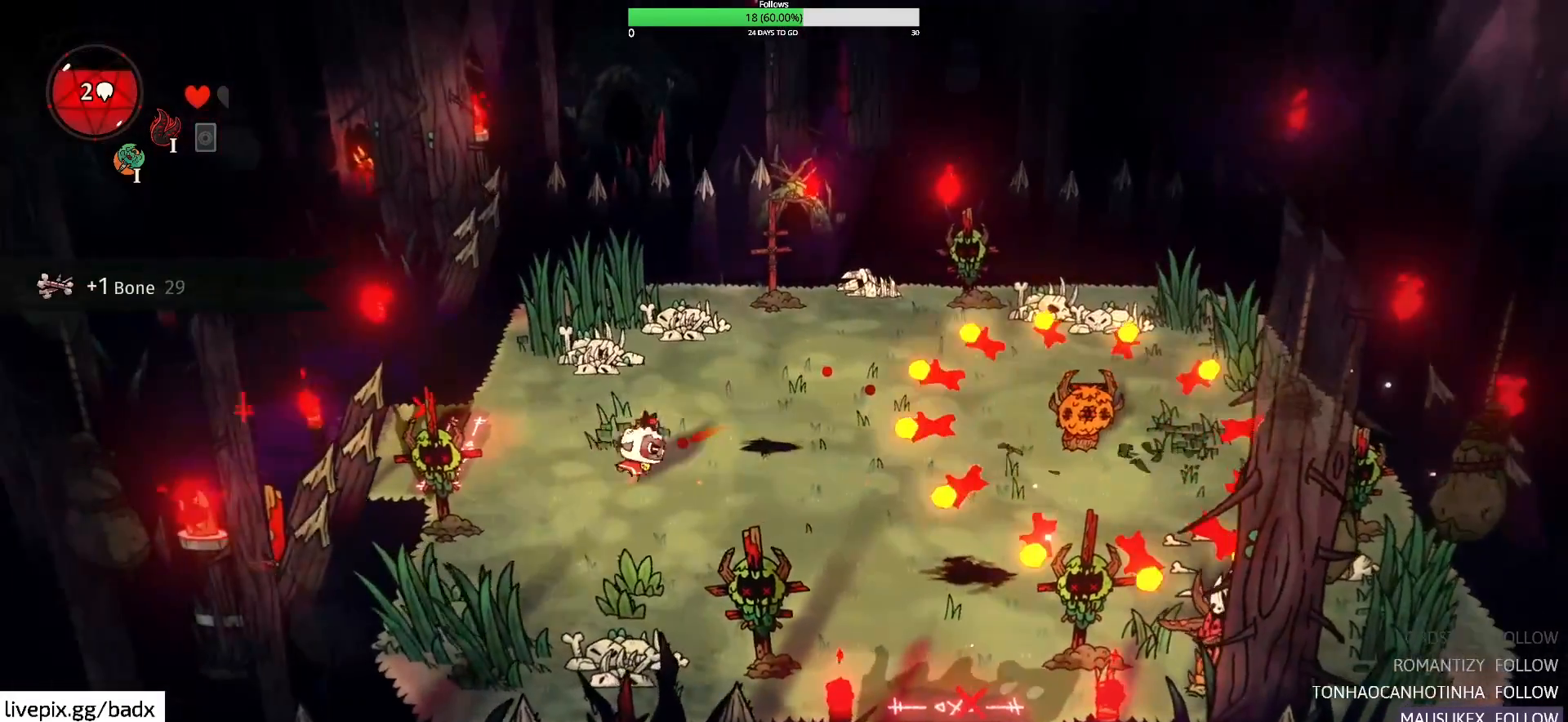
{"keys": ["d"], "mouse": [], "events": [[33, "s", "down"], [217, "s", "up"], [317, "alt", "down"], [483, "alt", "up"]]}
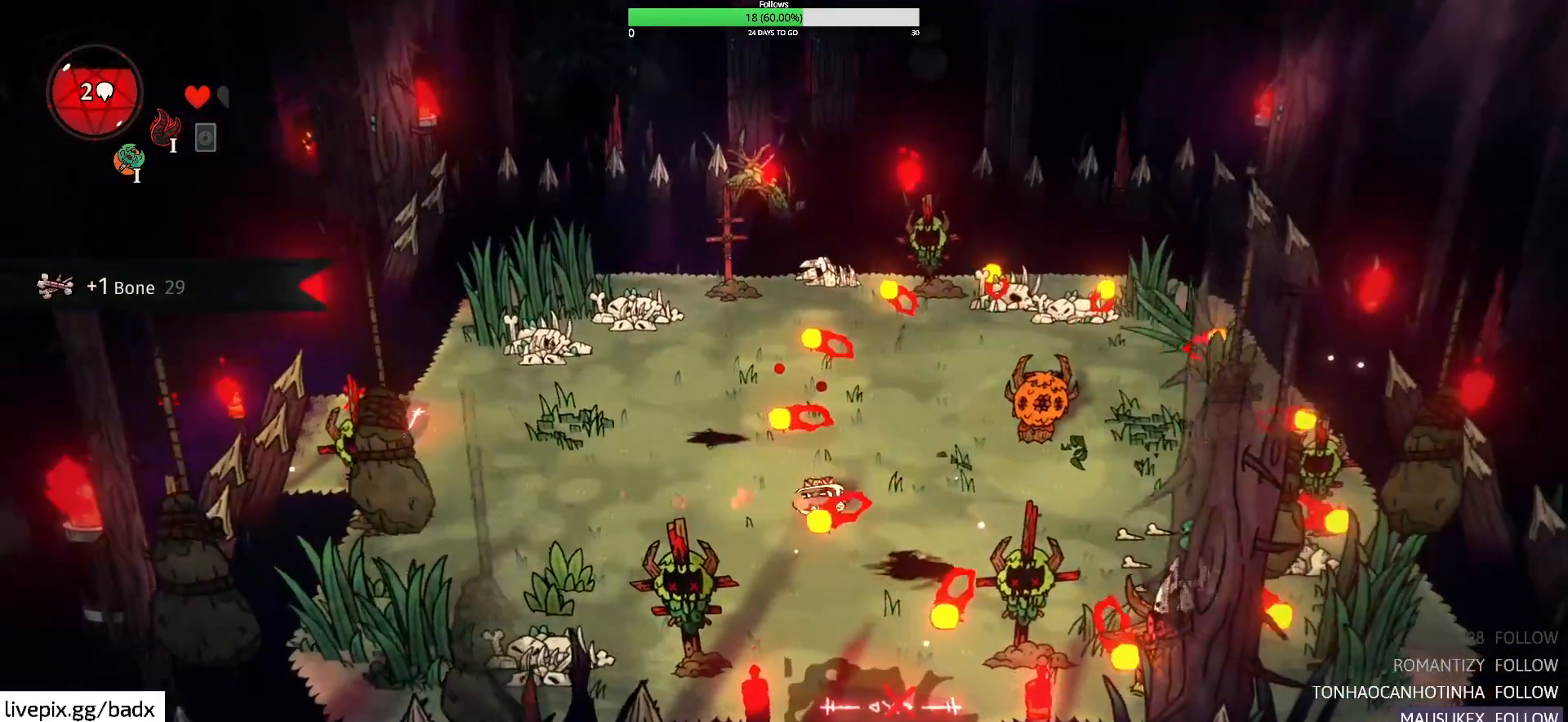
{"keys": [], "mouse": [], "events": [[83, "w", "down"], [133, "d", "up"], [183, "d", "down"], [317, "f", "down"], [383, "d", "up"], [417, "f", "up"], [467, "w", "up"]]}
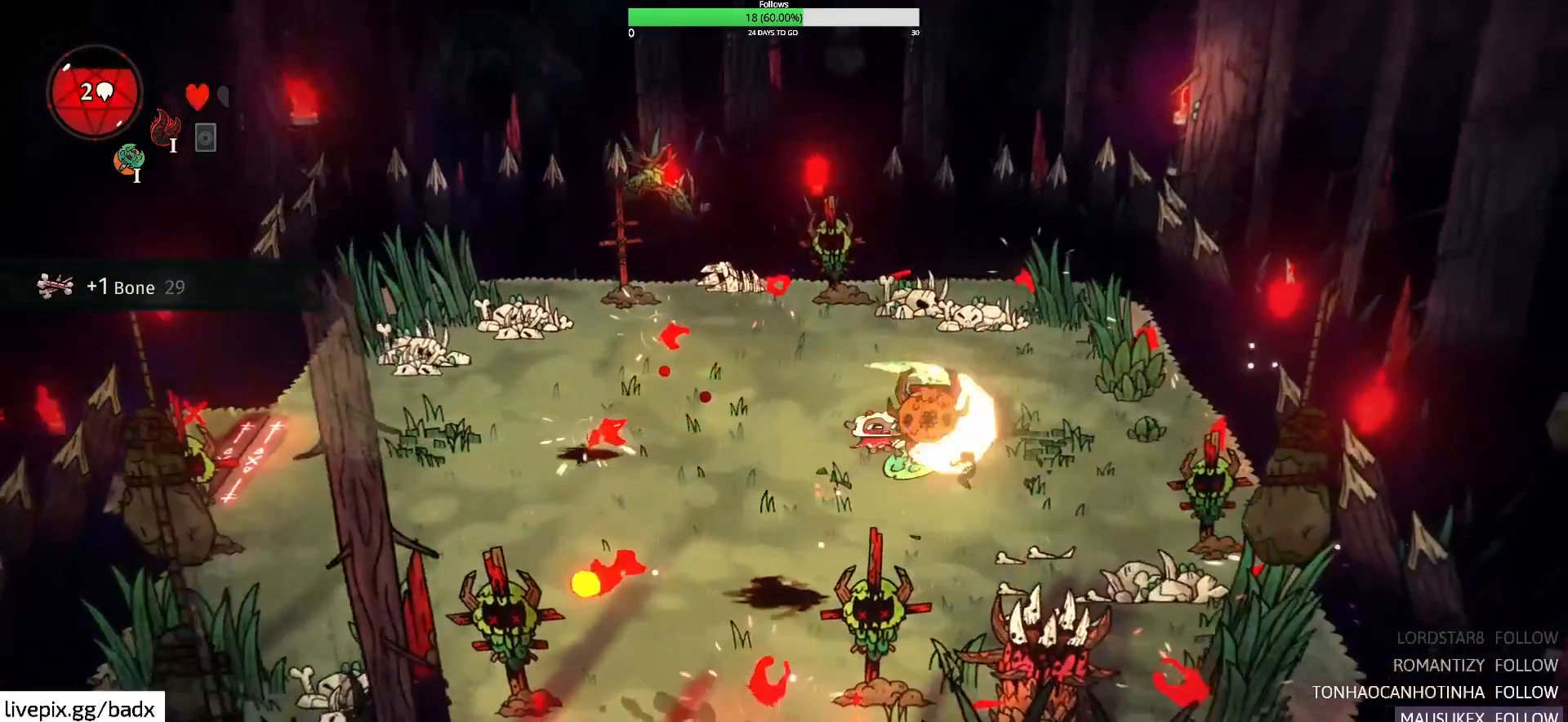
{"keys": ["s"], "mouse": [], "events": [[67, "a", "down"], [250, "alt", "down"], [333, "alt", "up"], [433, "a", "up"], [483, "s", "down"]]}
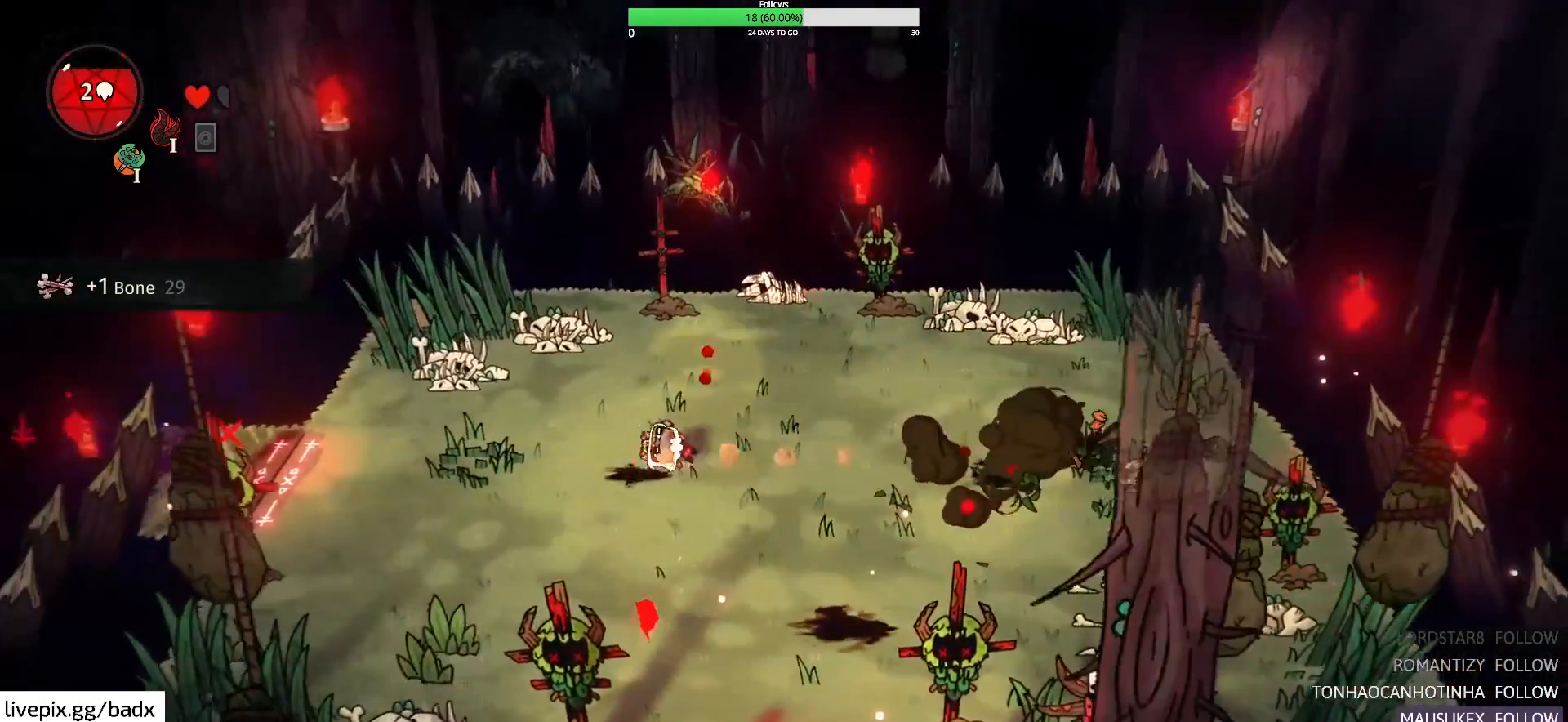
{"keys": ["d", "s"], "mouse": [], "events": [[33, "d", "down"], [167, "d", "up"], [300, "d", "down"]]}
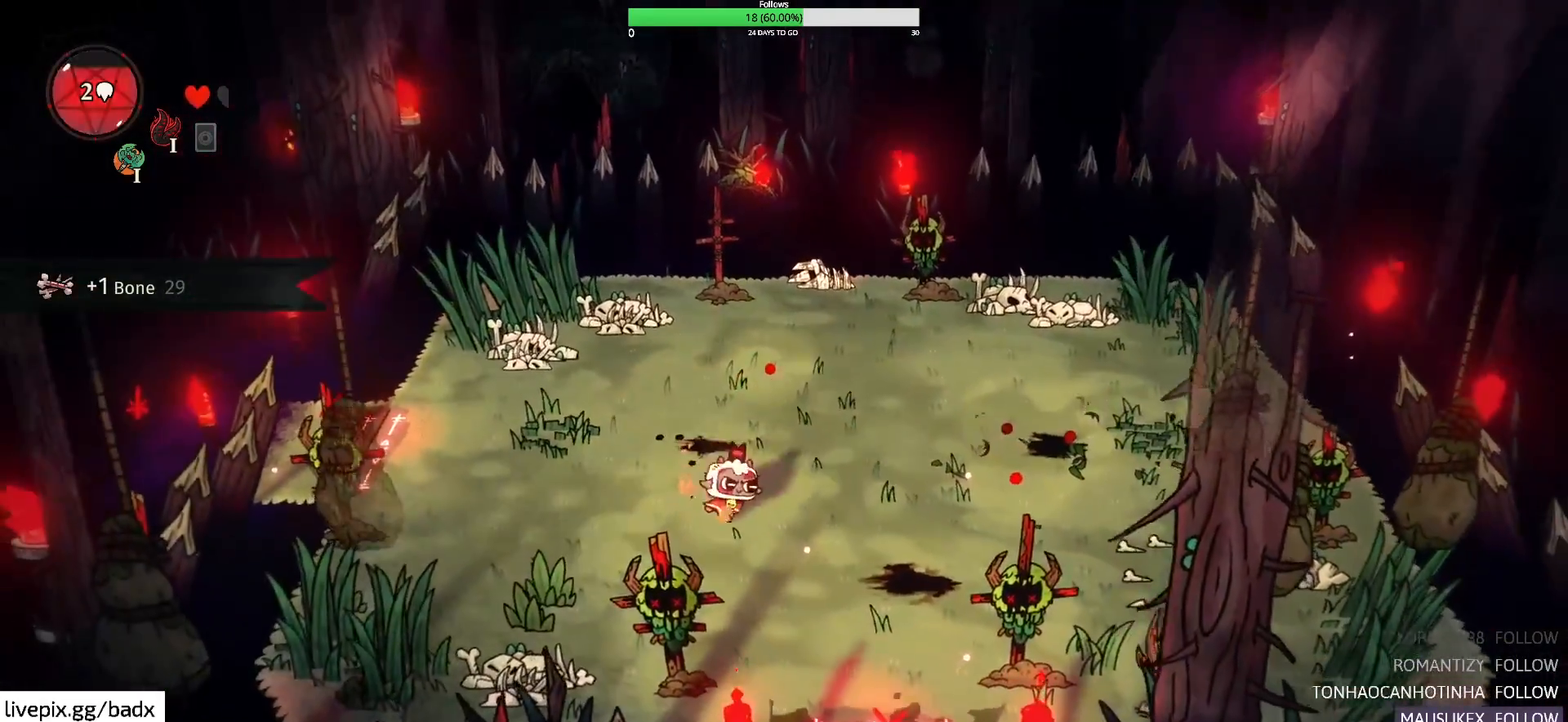
{"keys": ["d", "s"], "mouse": [], "events": [[183, "d", "up"], [383, "d", "down"]]}
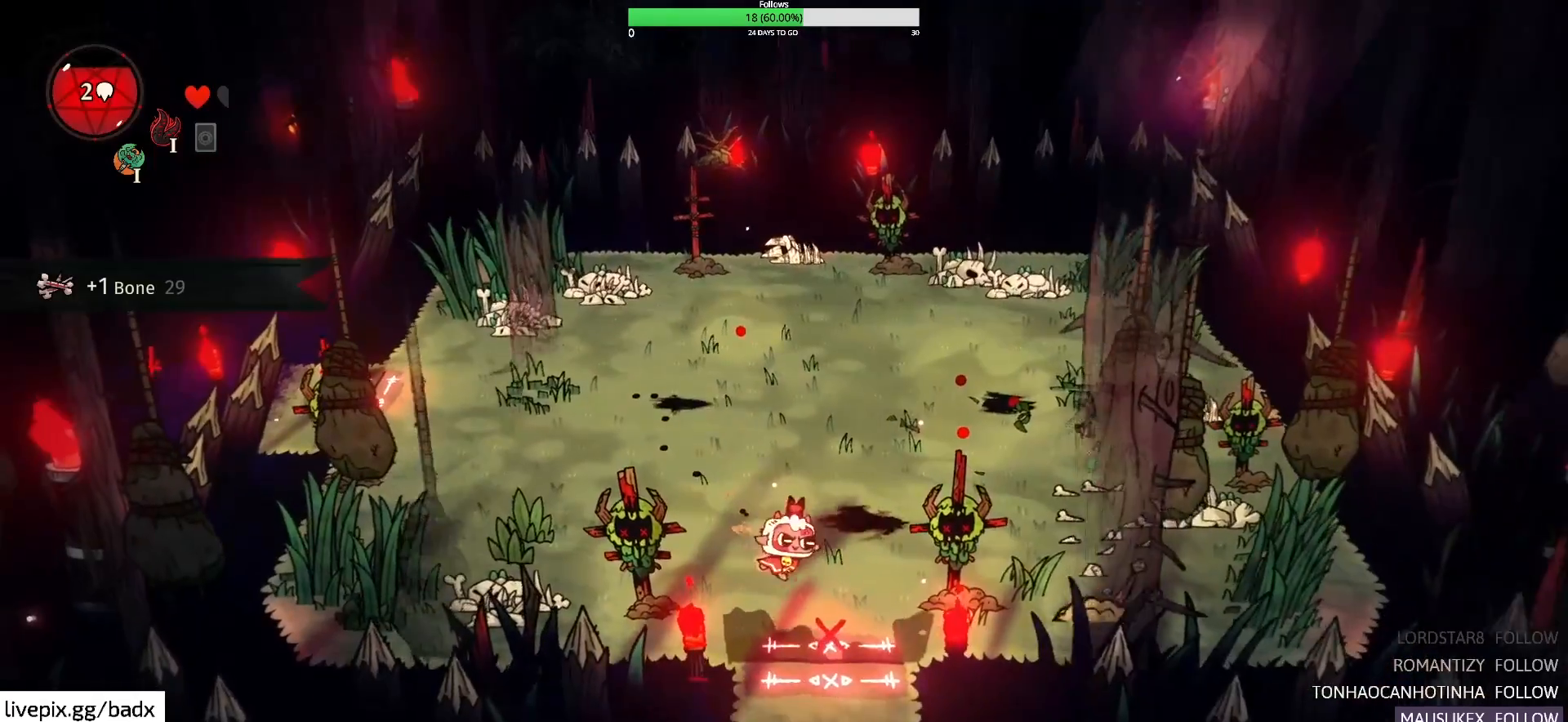
{"keys": ["a", "alt"], "mouse": [], "events": [[50, "f", "down"], [50, "s", "up"], [200, "f", "up"], [250, "d", "up"], [350, "a", "down"], [483, "alt", "down"]]}
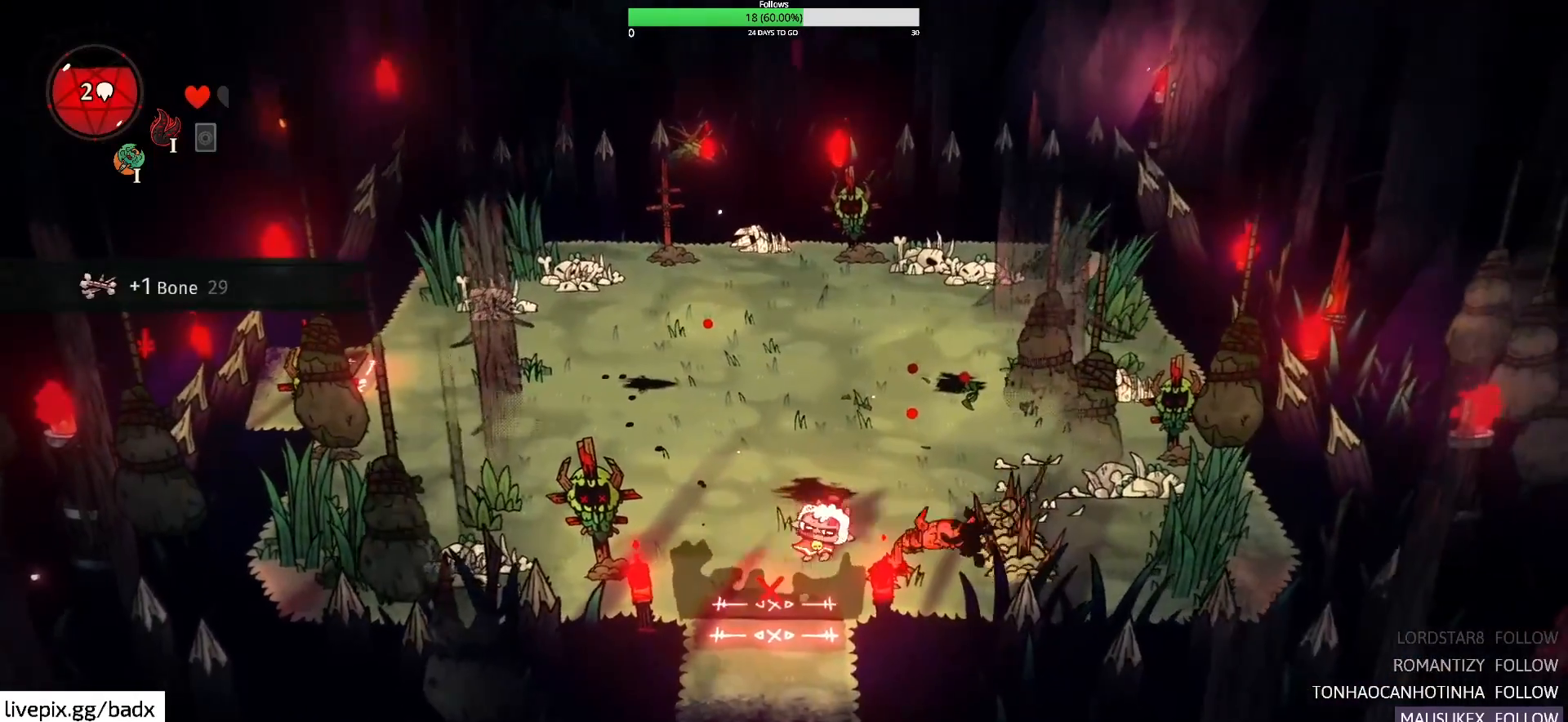
{"keys": ["a", "w"], "mouse": [], "events": [[117, "alt", "up"], [217, "w", "down"]]}
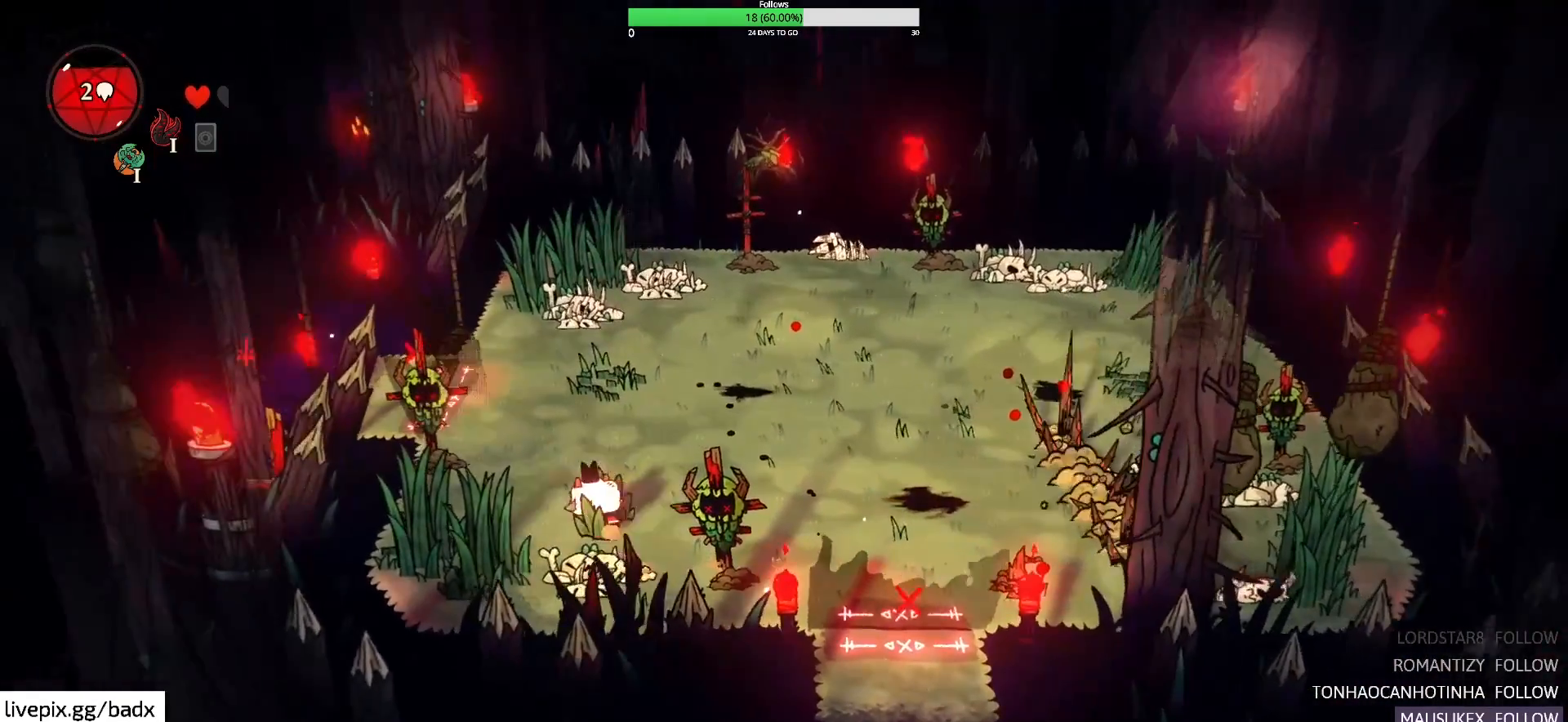
{"keys": ["d"], "mouse": [], "events": [[233, "a", "up"], [233, "w", "up"], [367, "d", "down"]]}
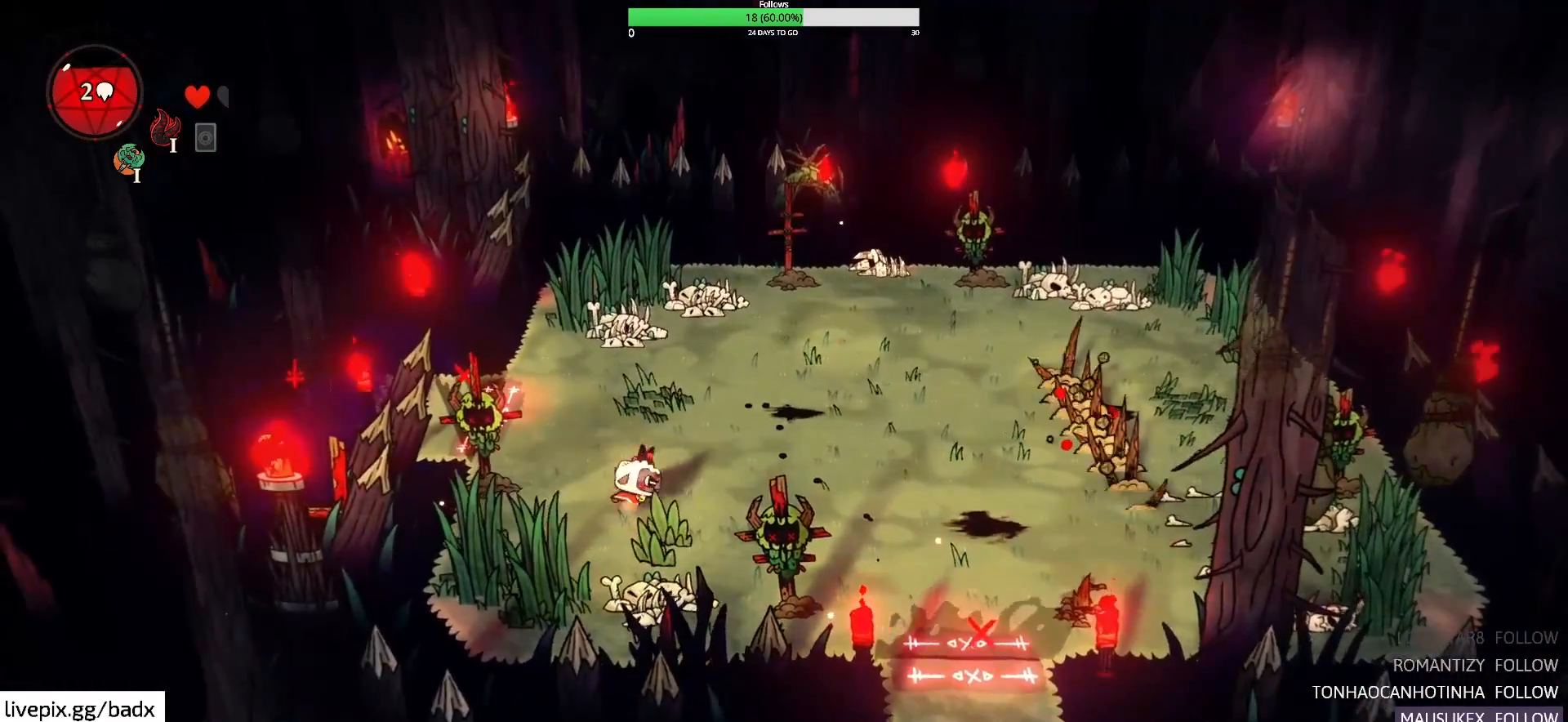
{"keys": [], "mouse": [], "events": [[67, "d", "up"], [150, "d", "down"], [433, "d", "up"]]}
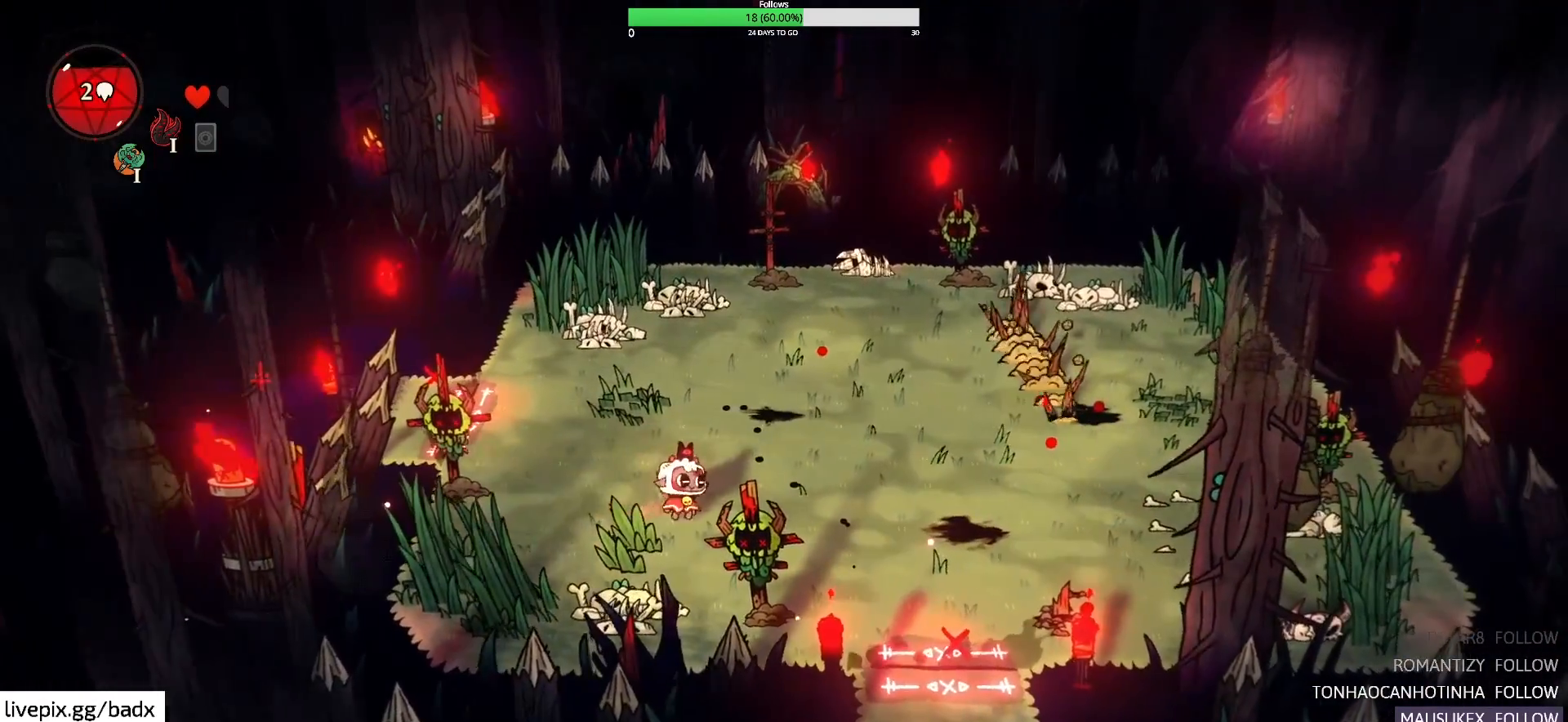
{"keys": ["d"], "mouse": [], "events": [[217, "d", "down"]]}
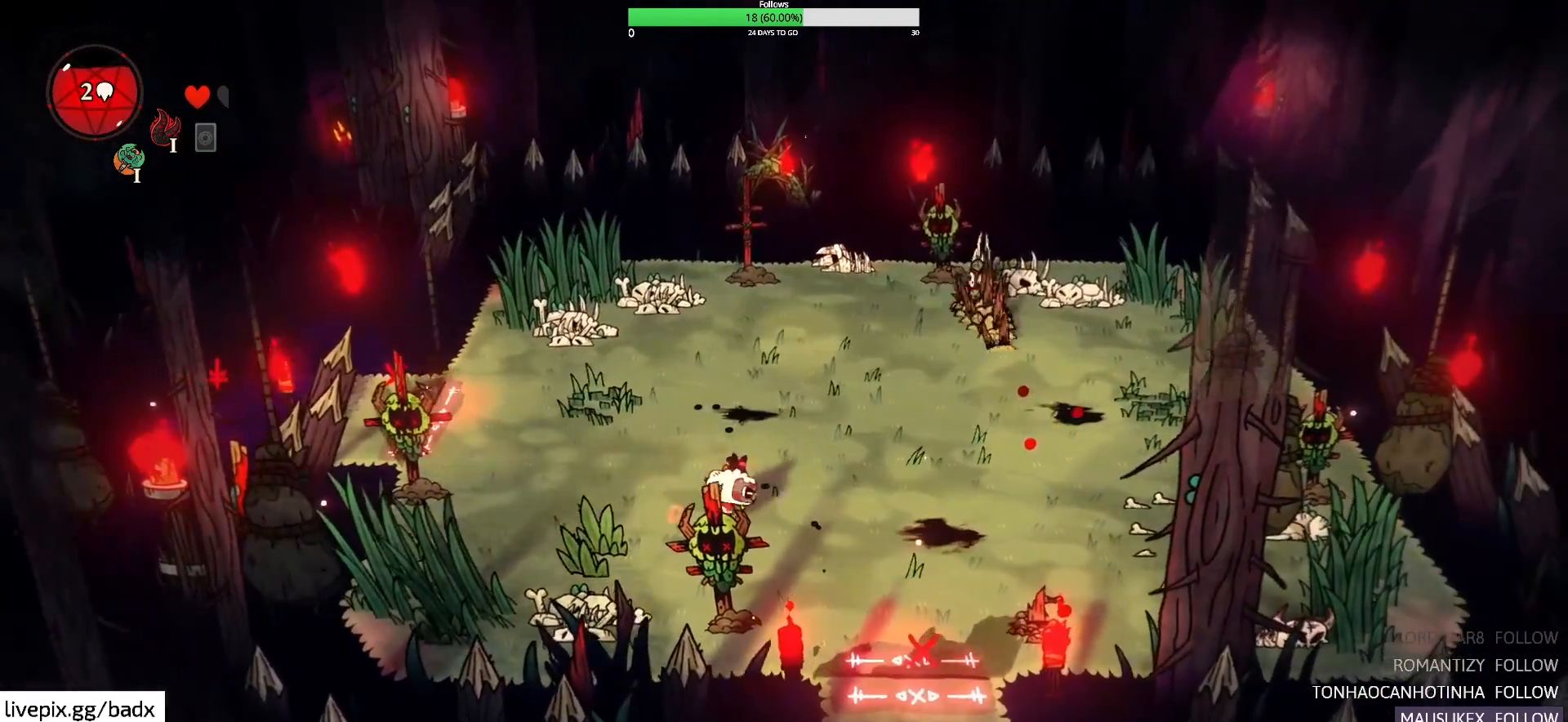
{"keys": ["d", "w"], "mouse": [], "events": [[233, "w", "down"]]}
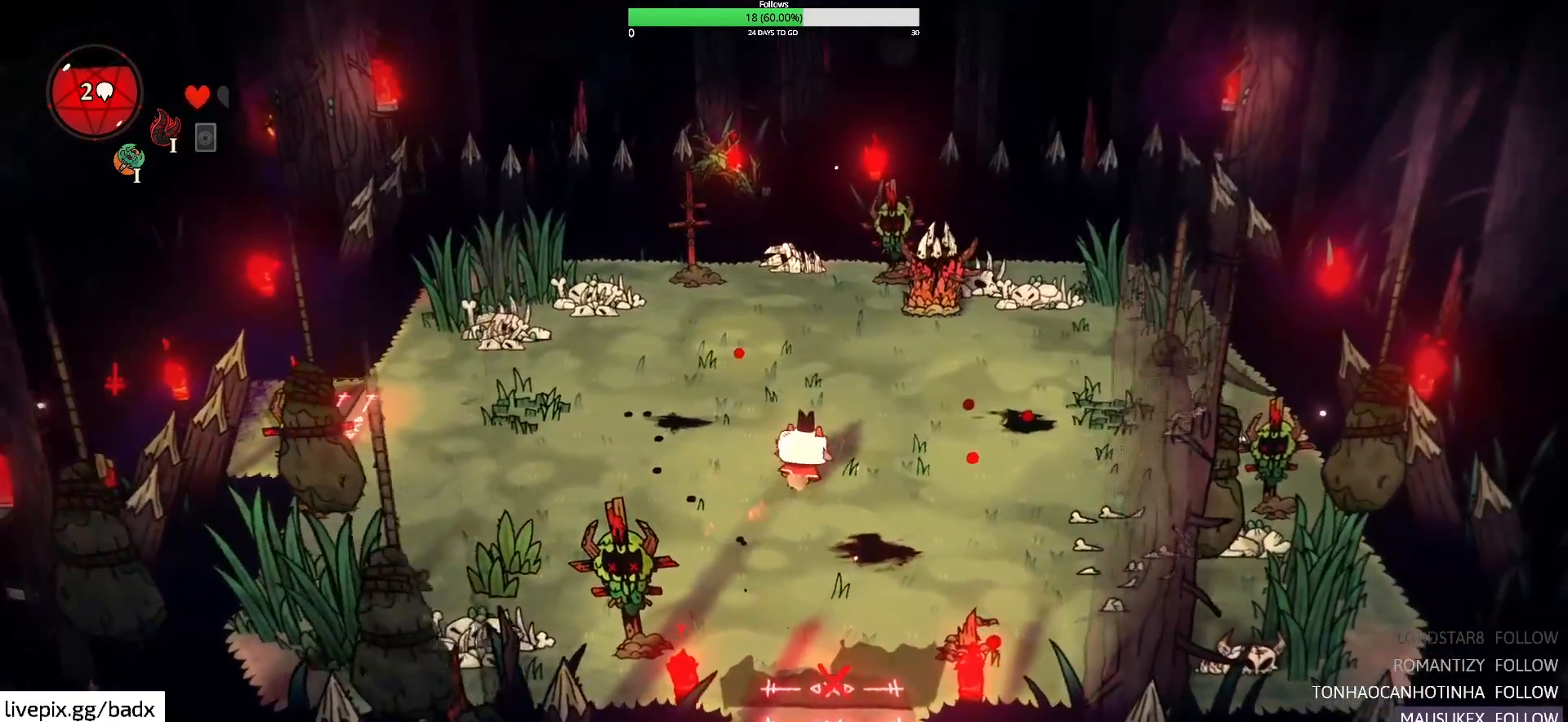
{"keys": ["w"], "mouse": [], "events": [[483, "d", "up"]]}
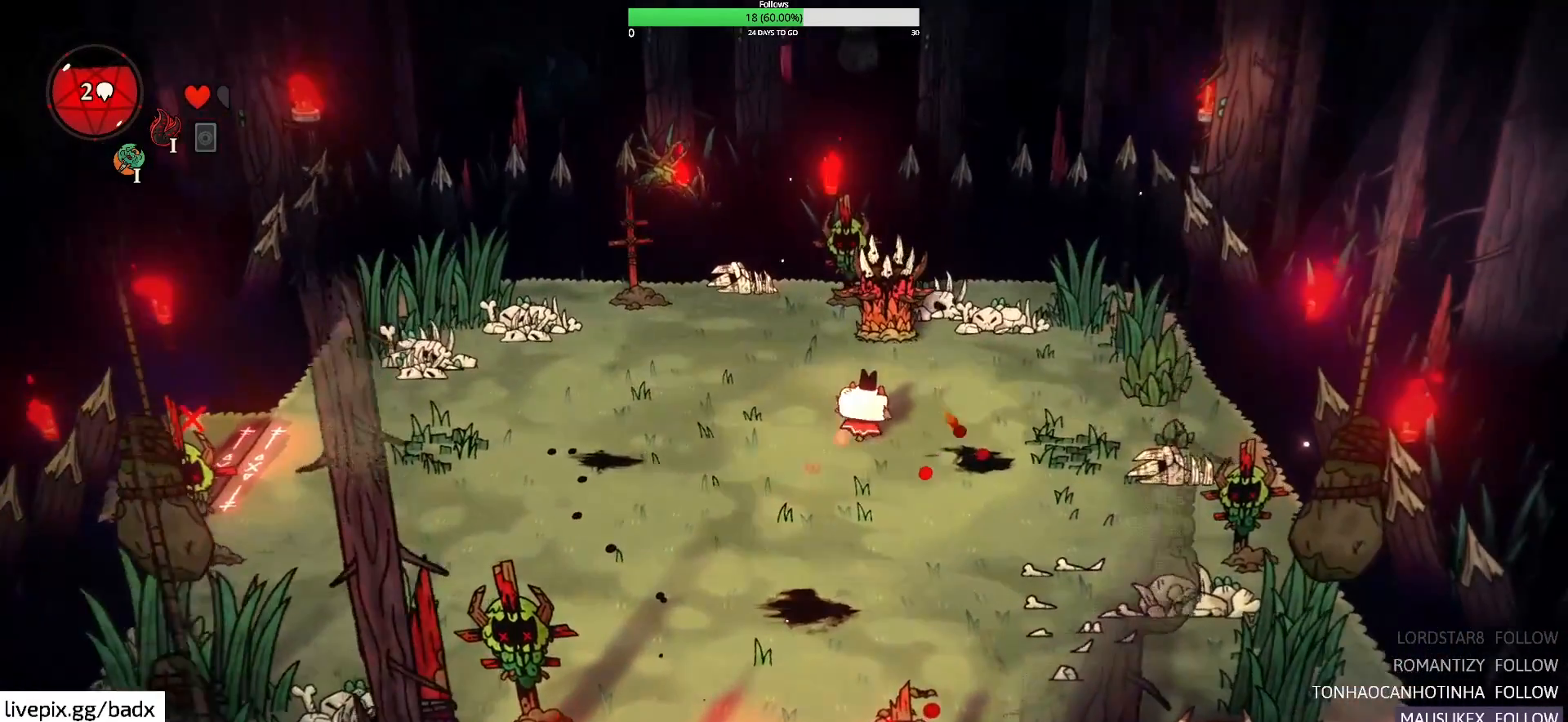
{"keys": [], "mouse": [], "events": [[33, "f", "down"], [167, "f", "up"], [450, "w", "up"]]}
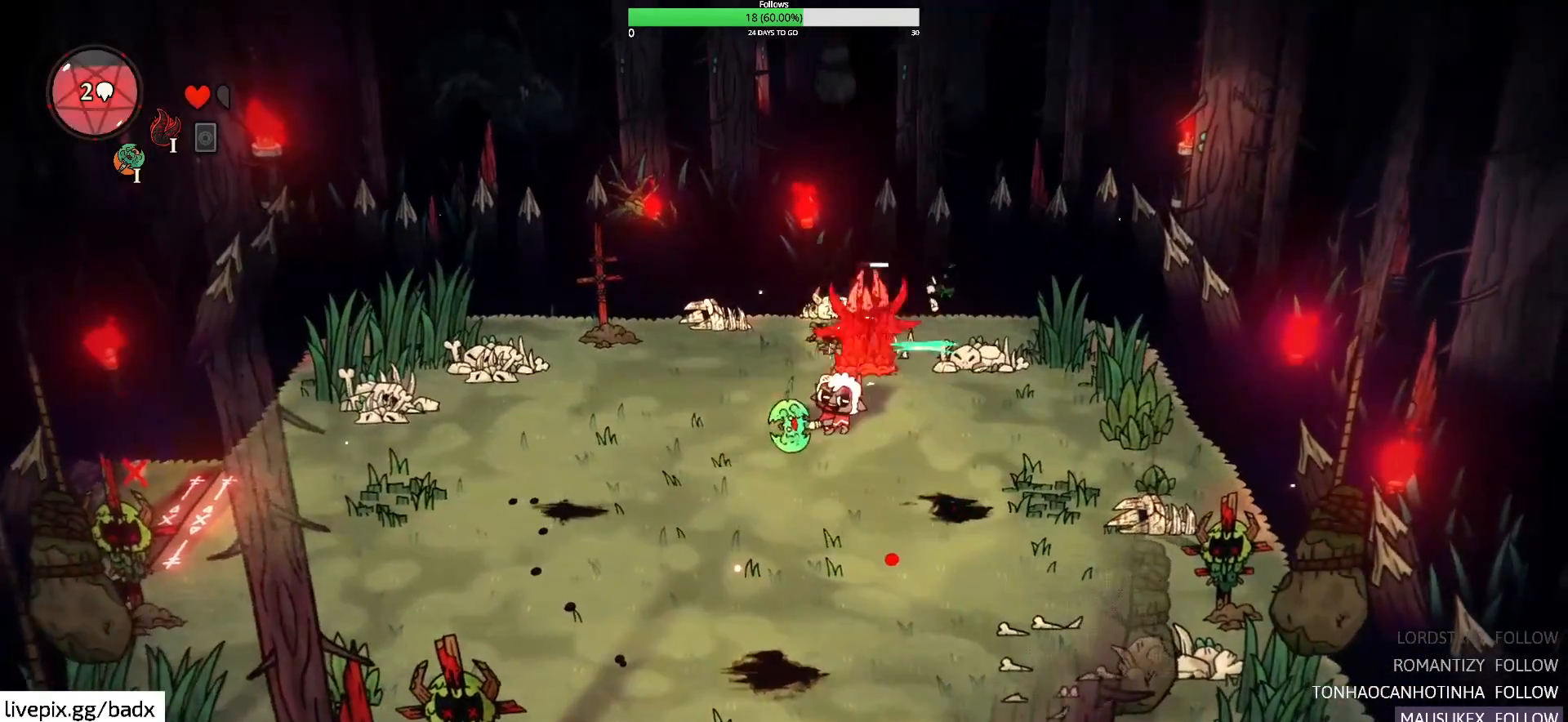
{"keys": ["f"], "mouse": [], "events": [[183, "f", "down"], [317, "f", "up"], [417, "f", "down"]]}
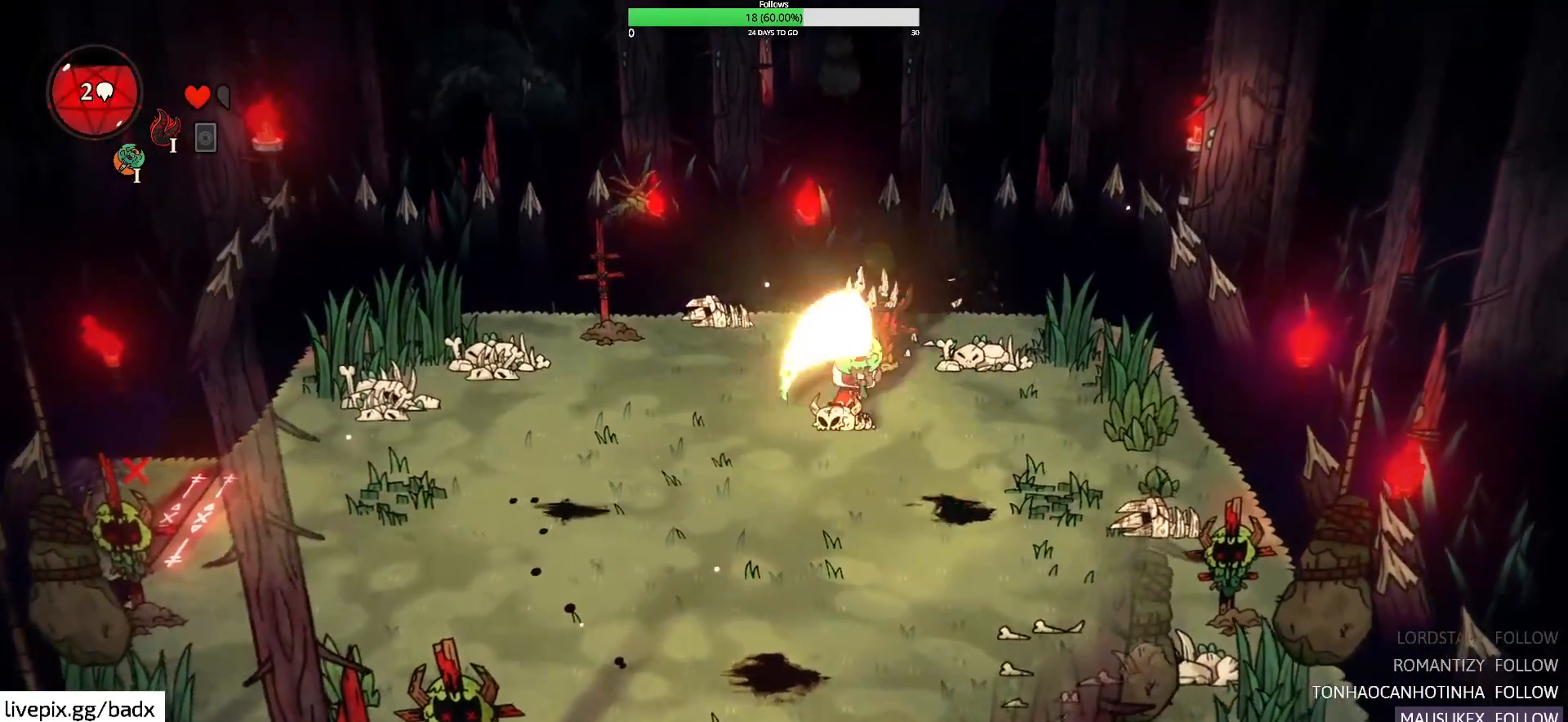
{"keys": ["s"], "mouse": [], "events": [[17, "f", "up"], [267, "s", "down"]]}
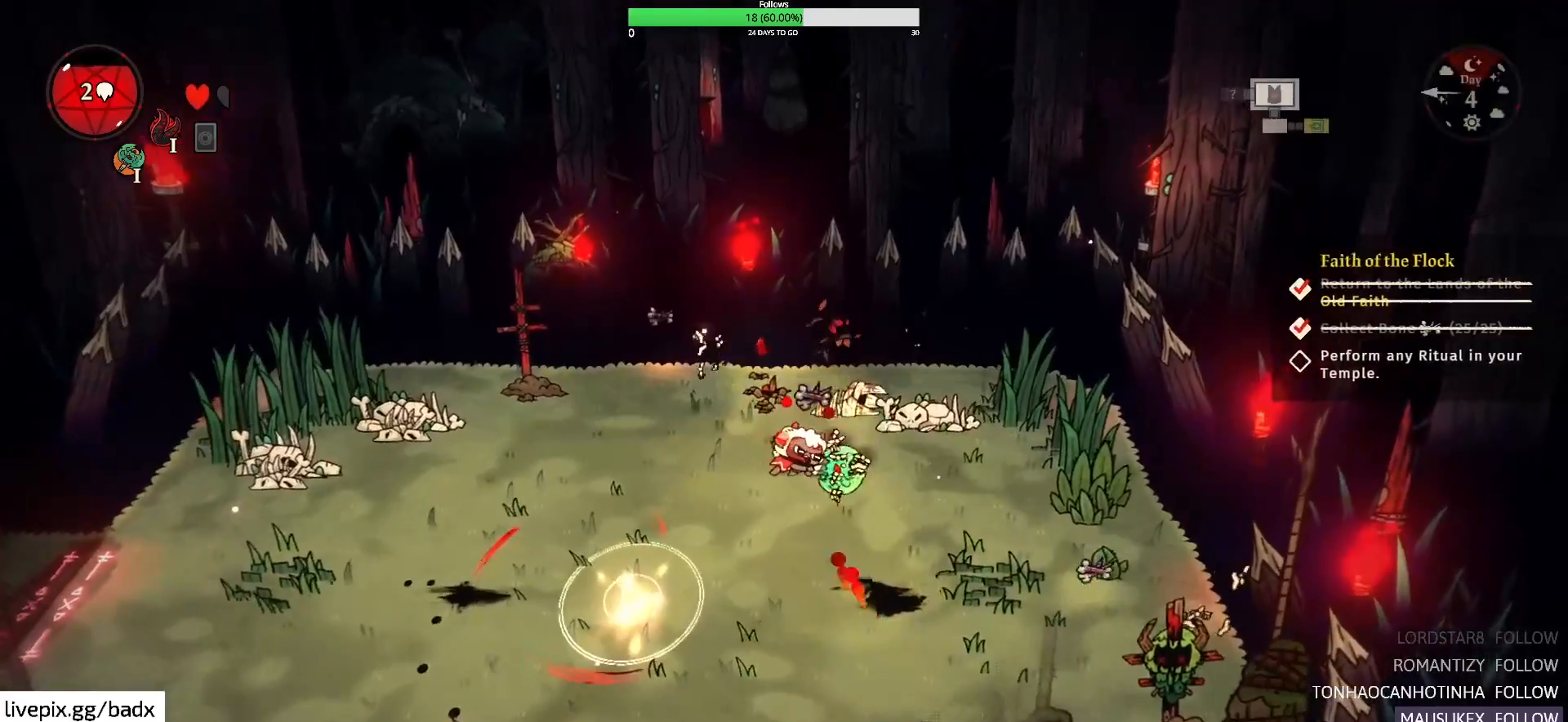
{"keys": ["d"], "mouse": [], "events": [[317, "d", "down"], [367, "s", "up"]]}
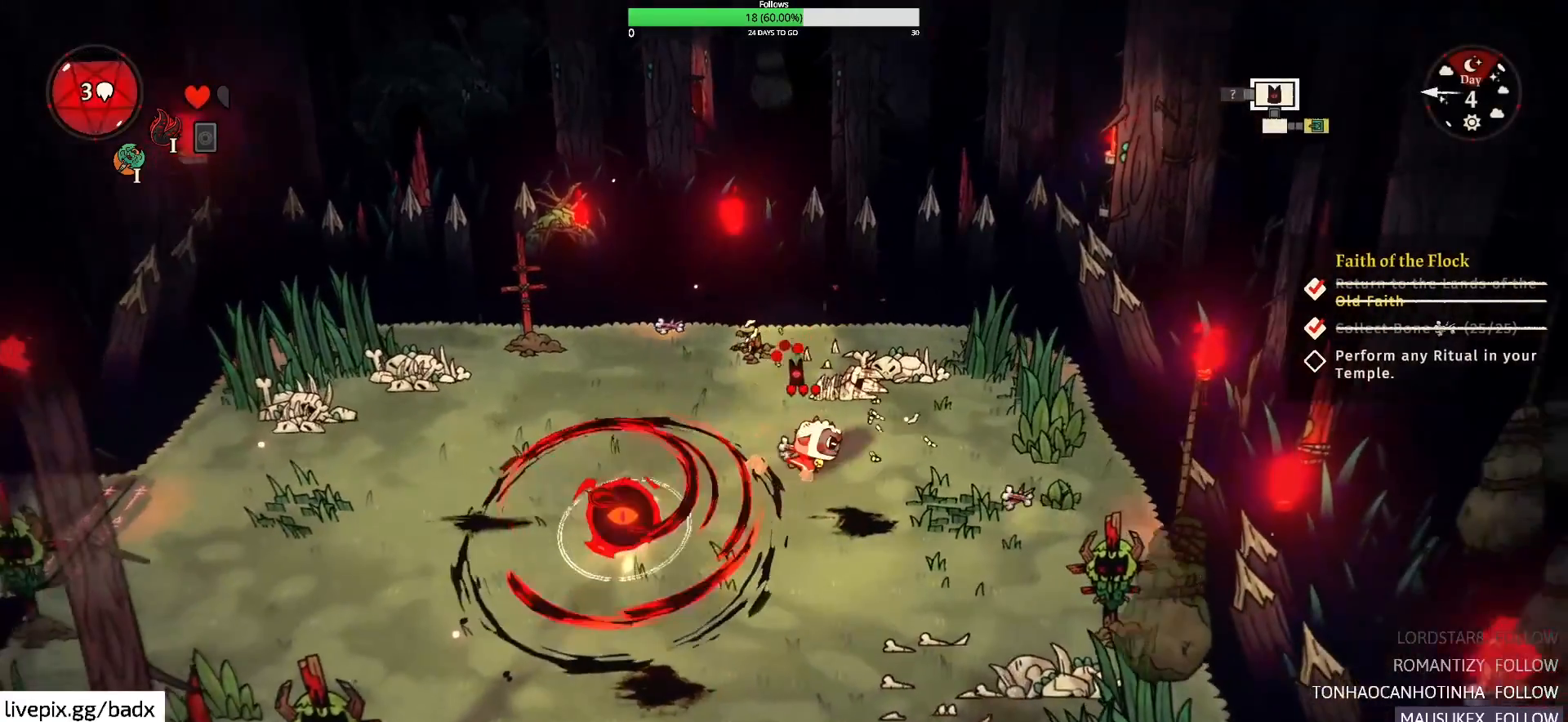
{"keys": [], "mouse": [], "events": [[383, "d", "up"]]}
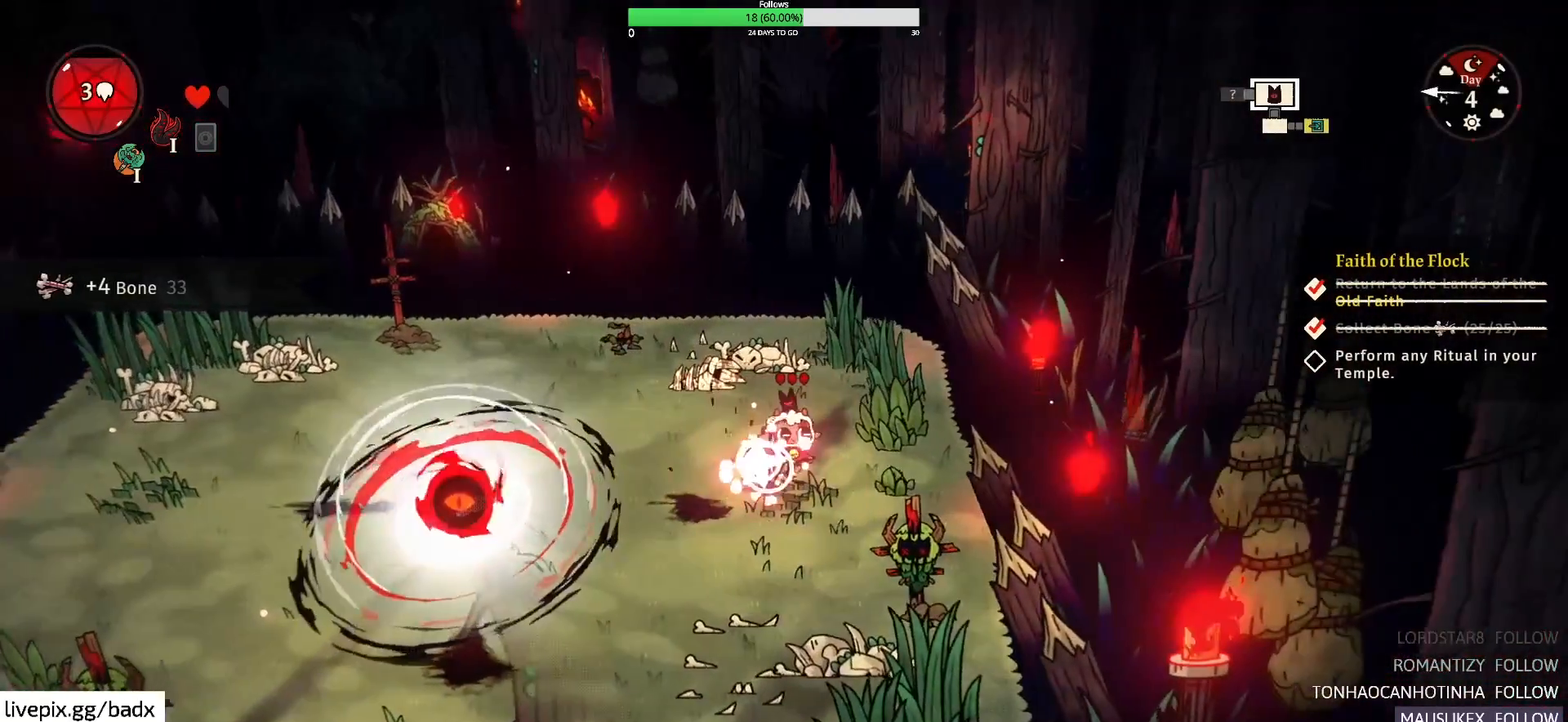
{"keys": ["s"], "mouse": [], "events": [[167, "s", "down"]]}
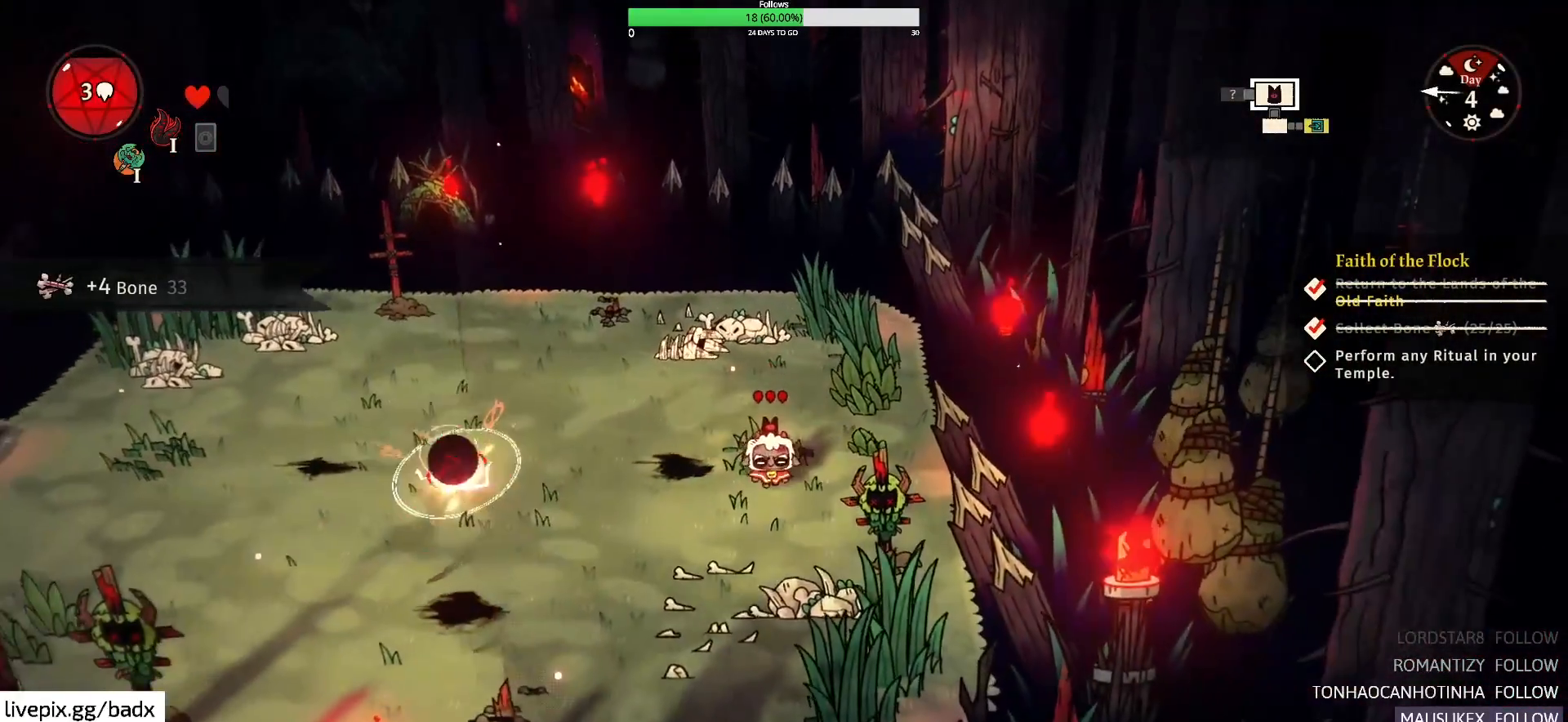
{"keys": [], "mouse": [], "events": [[100, "s", "up"]]}
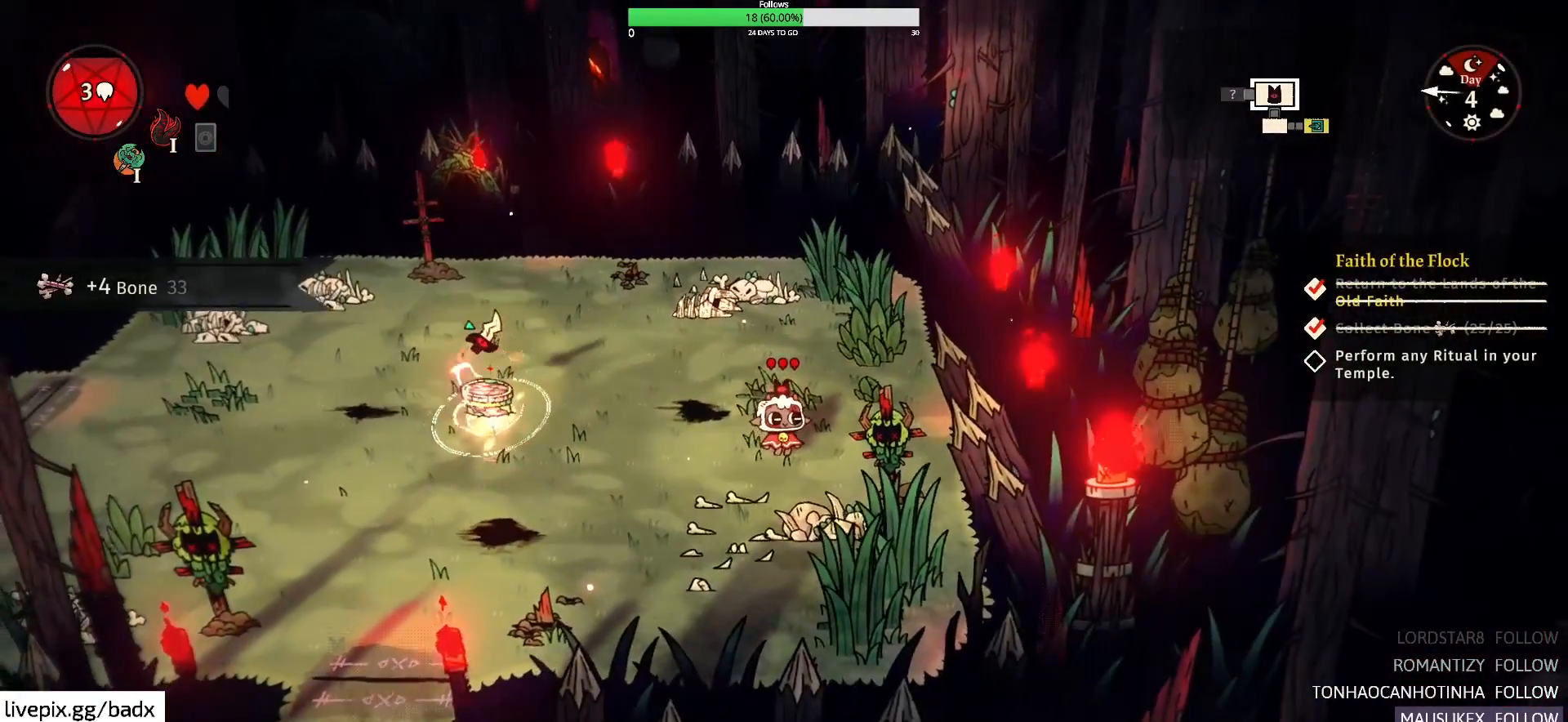
{"keys": [], "mouse": [], "events": []}
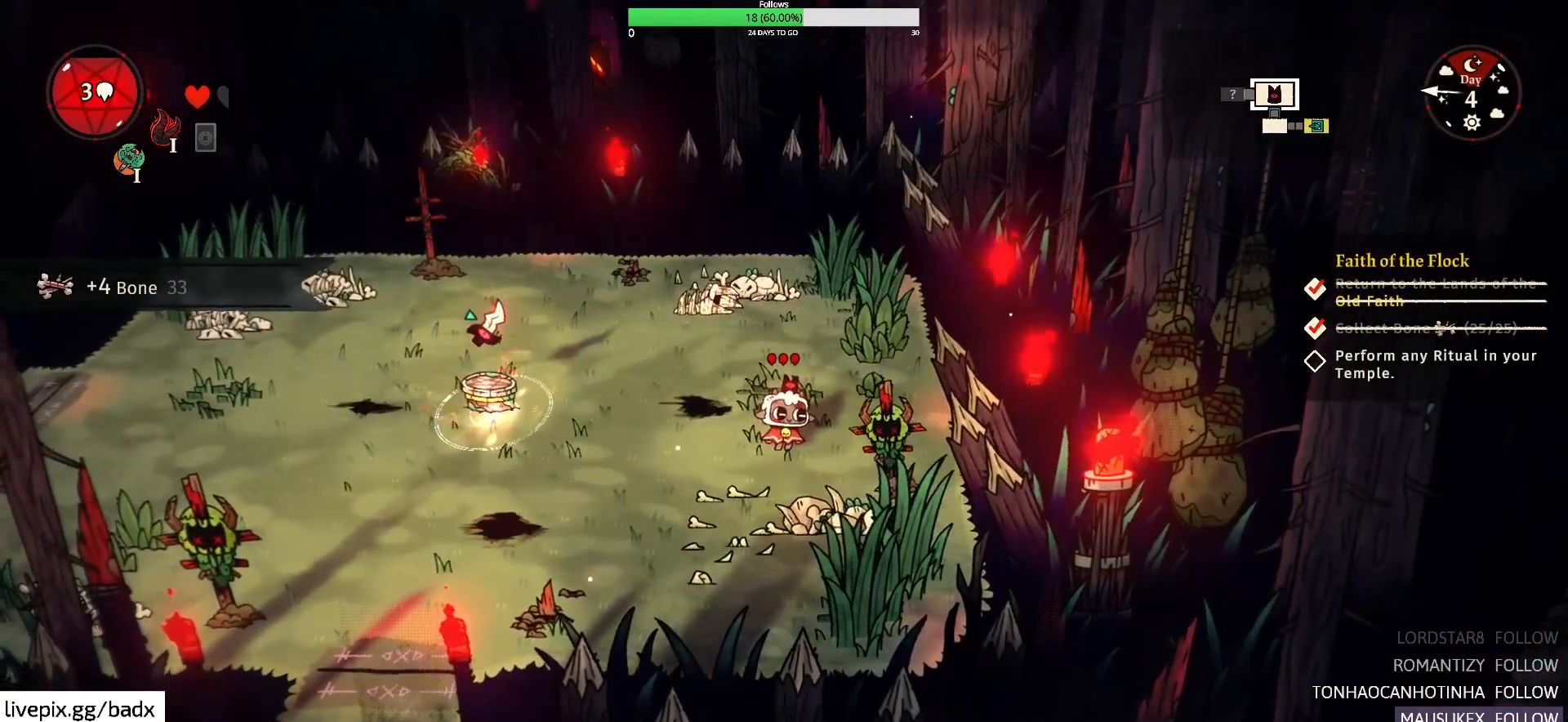
{"keys": ["d", "s"], "mouse": [], "events": [[67, "s", "down"], [117, "f", "down"], [300, "f", "up"], [350, "d", "down"]]}
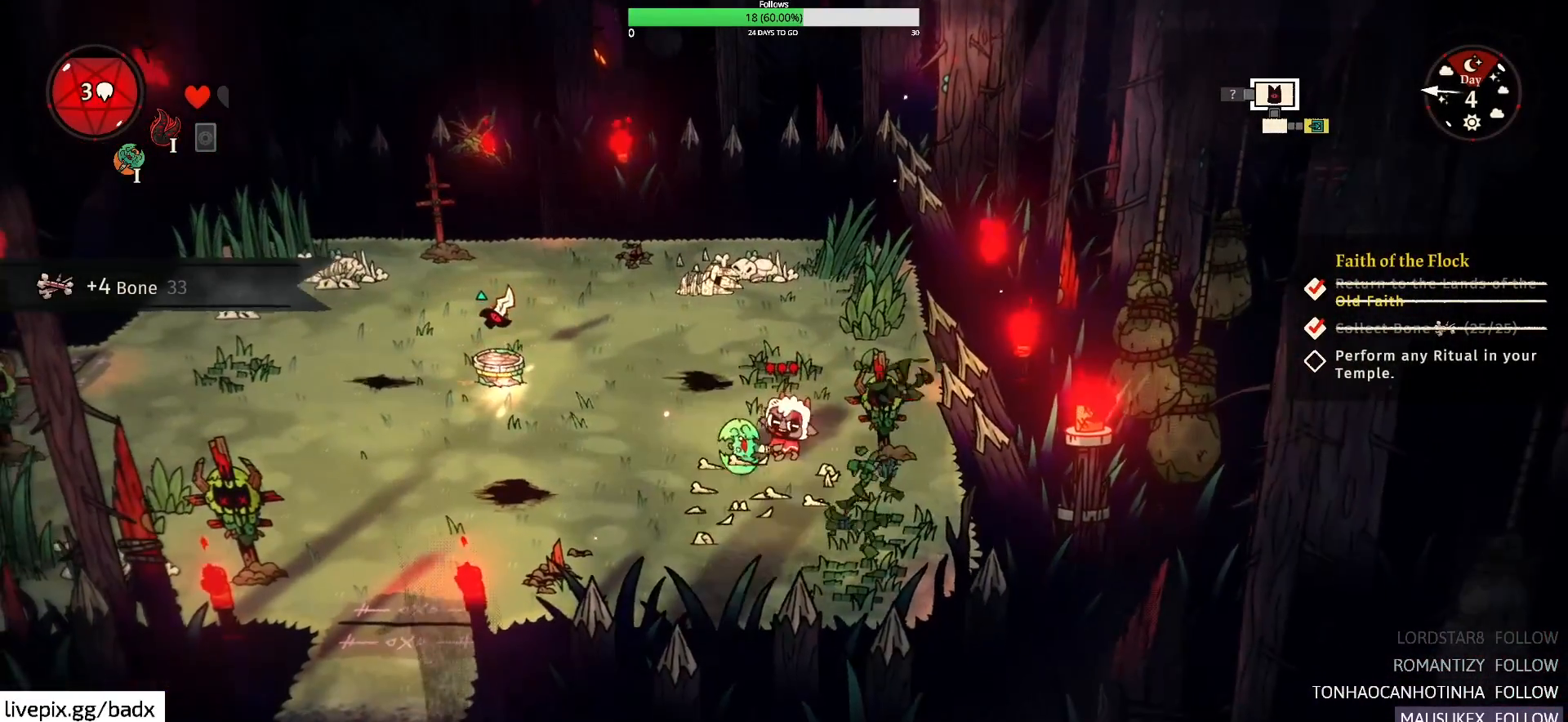
{"keys": ["d"], "mouse": [], "events": [[367, "d", "up"], [367, "s", "up"], [467, "d", "down"]]}
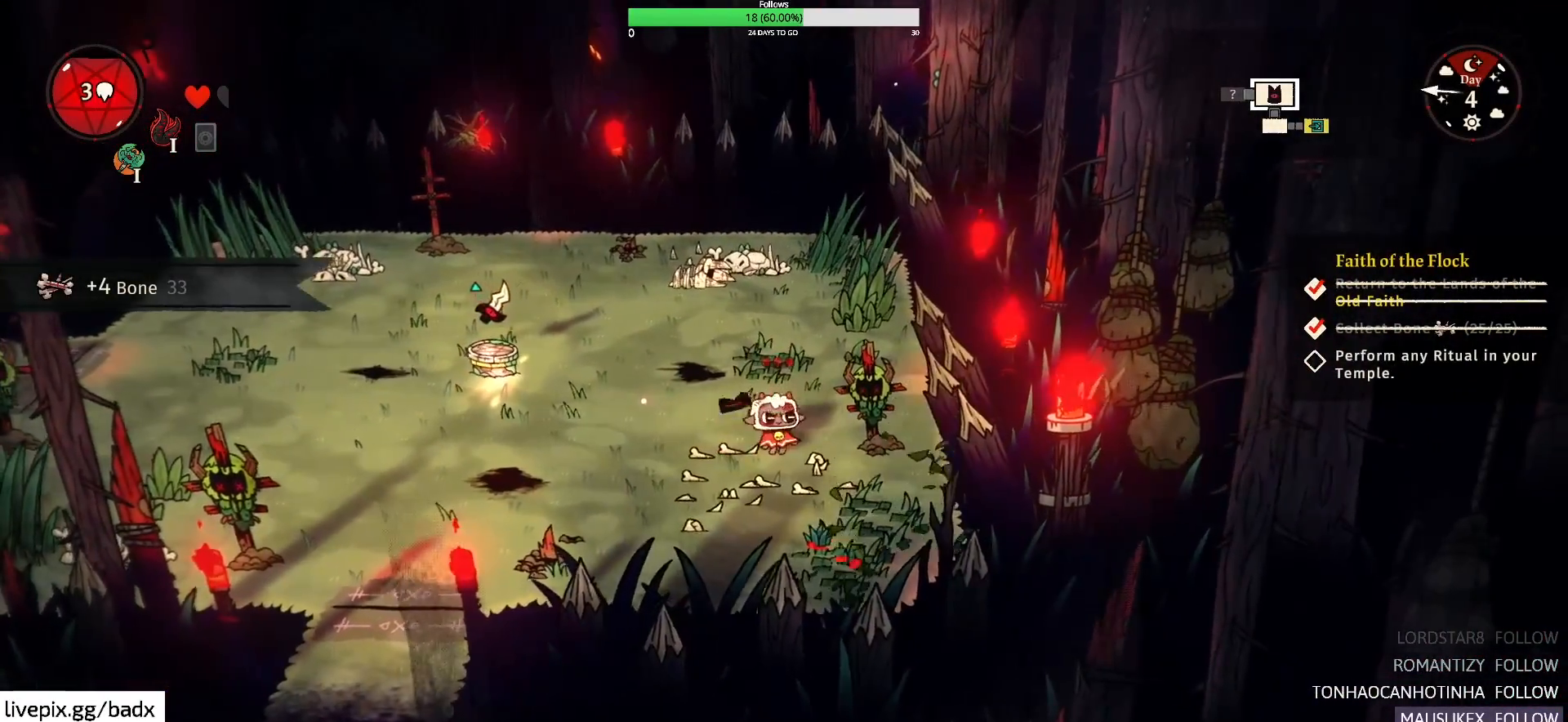
{"keys": [], "mouse": [], "events": [[17, "f", "down"], [100, "f", "up"], [283, "d", "up"]]}
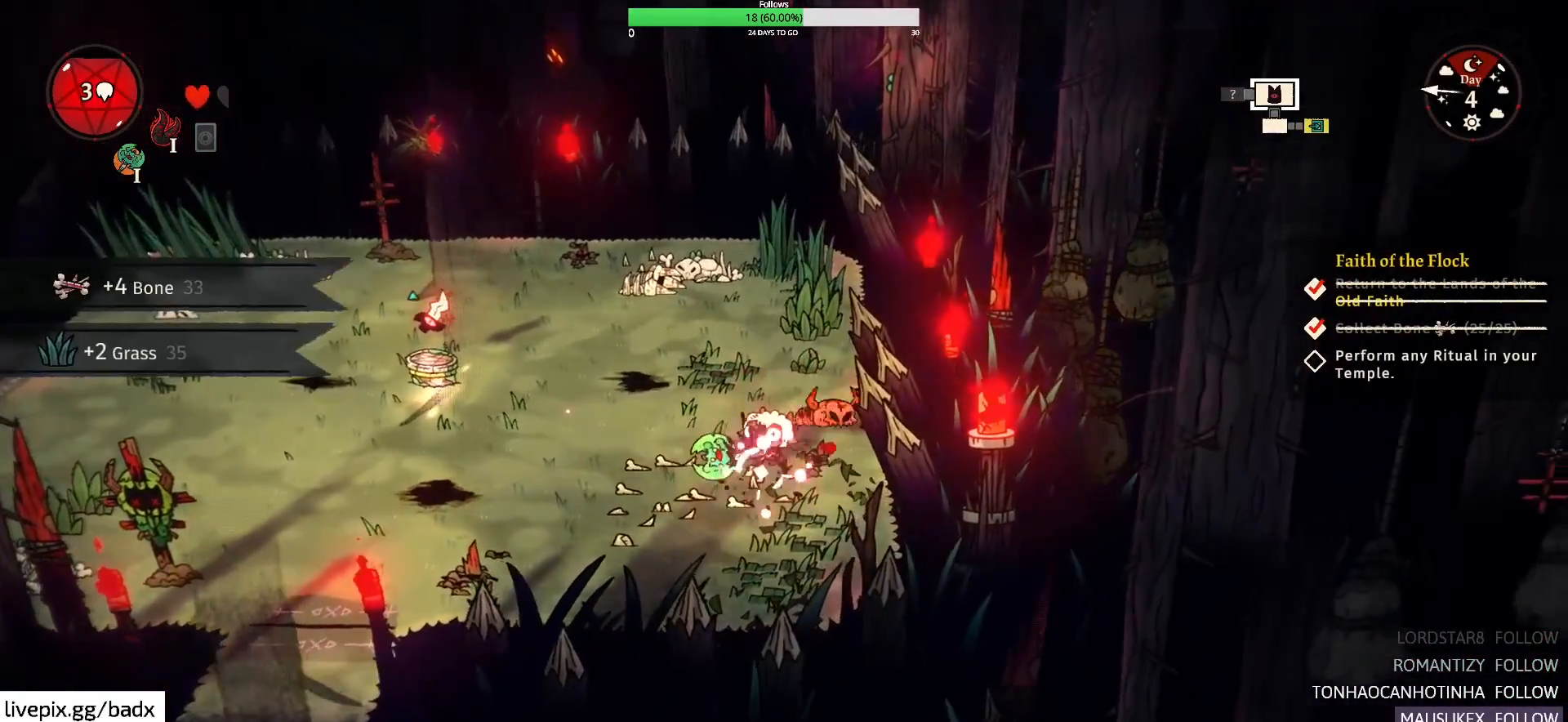
{"keys": ["w"], "mouse": [], "events": [[17, "w", "down"], [167, "d", "down"], [350, "d", "up"]]}
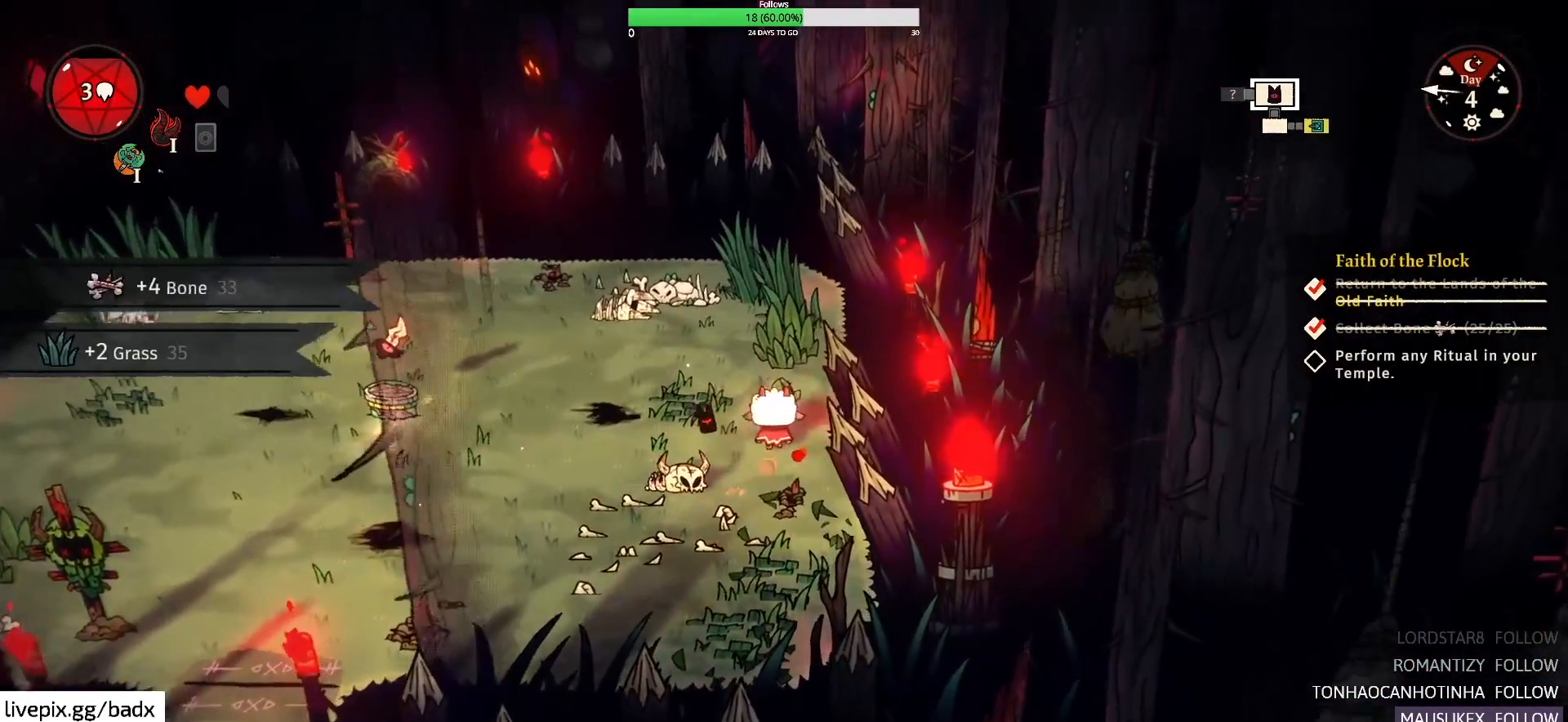
{"keys": [], "mouse": [], "events": [[133, "f", "down"], [283, "f", "up"], [417, "w", "up"]]}
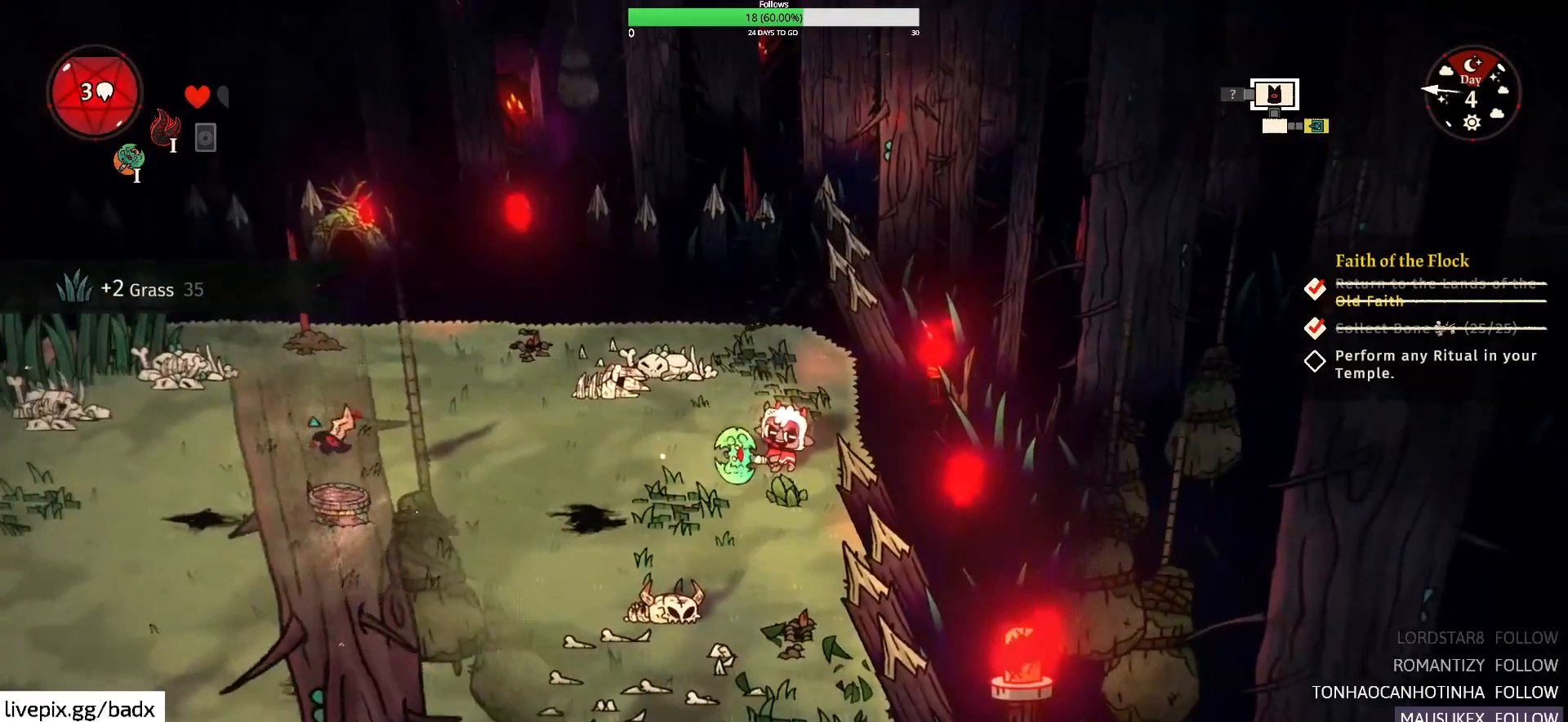
{"keys": ["a", "f", "s"], "mouse": [], "events": [[50, "a", "down"], [100, "s", "down"], [383, "f", "down"]]}
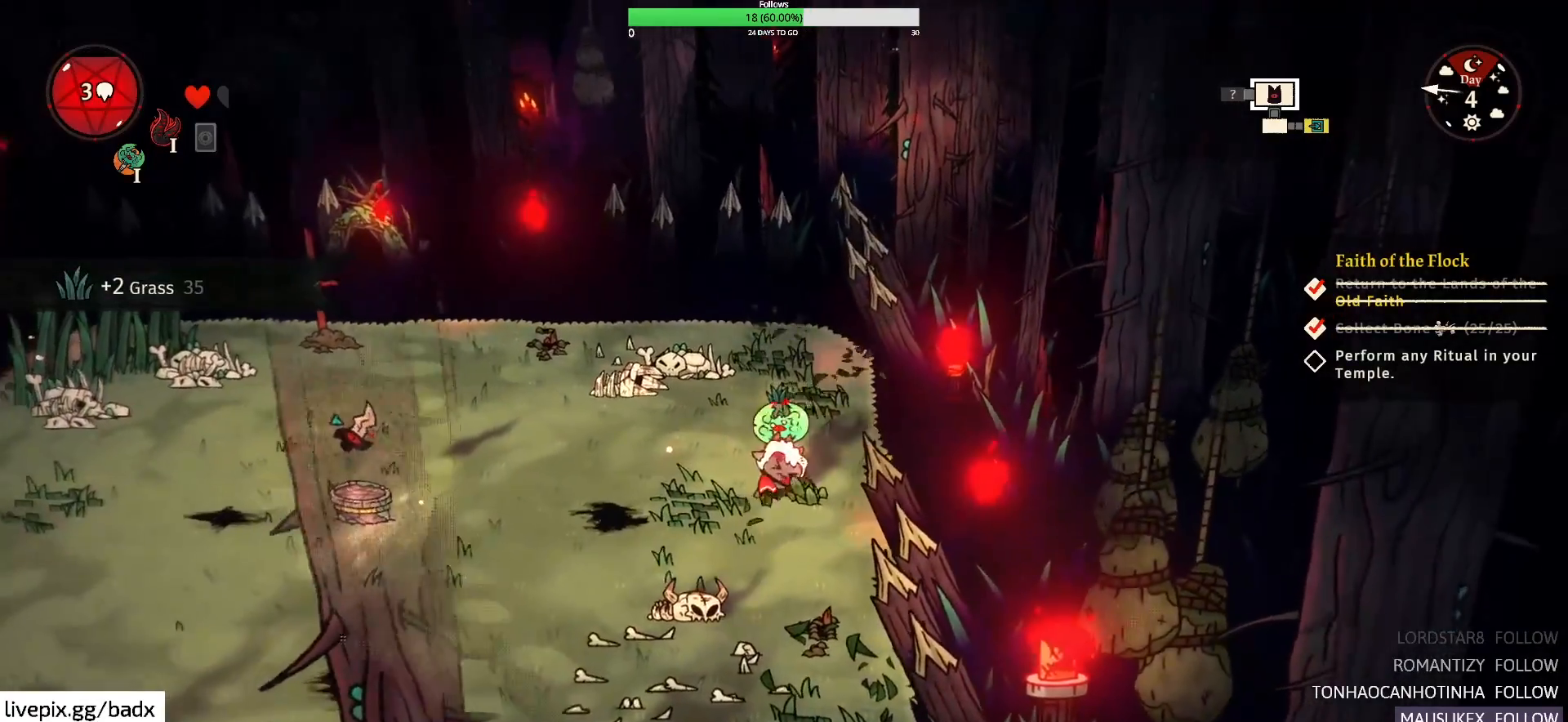
{"keys": ["a", "s"], "mouse": [], "events": [[67, "a", "up"], [67, "f", "up"], [350, "a", "down"], [350, "s", "up"], [400, "a", "up"], [400, "s", "down"], [483, "a", "down"]]}
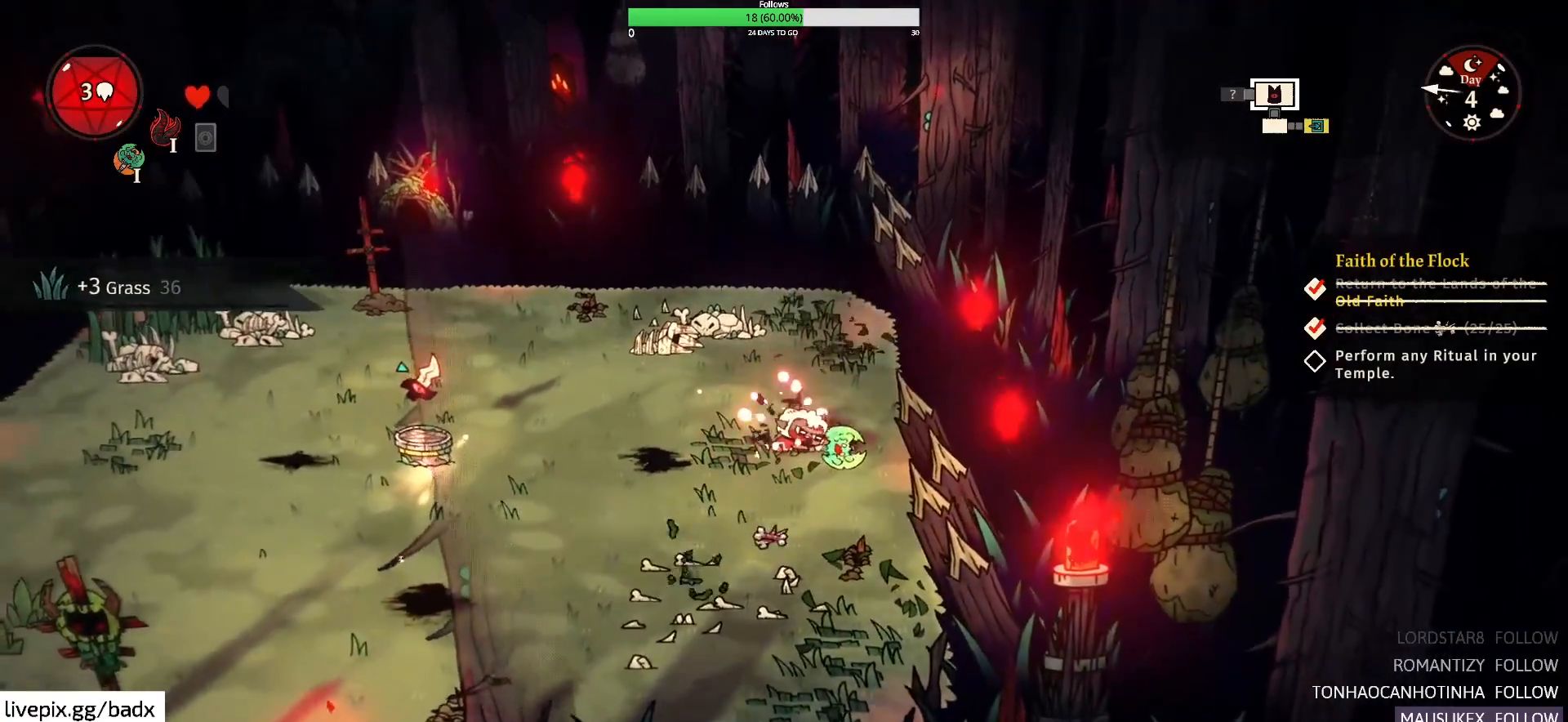
{"keys": ["s"], "mouse": [], "events": [[183, "f", "down"], [267, "f", "up"], [367, "a", "up"]]}